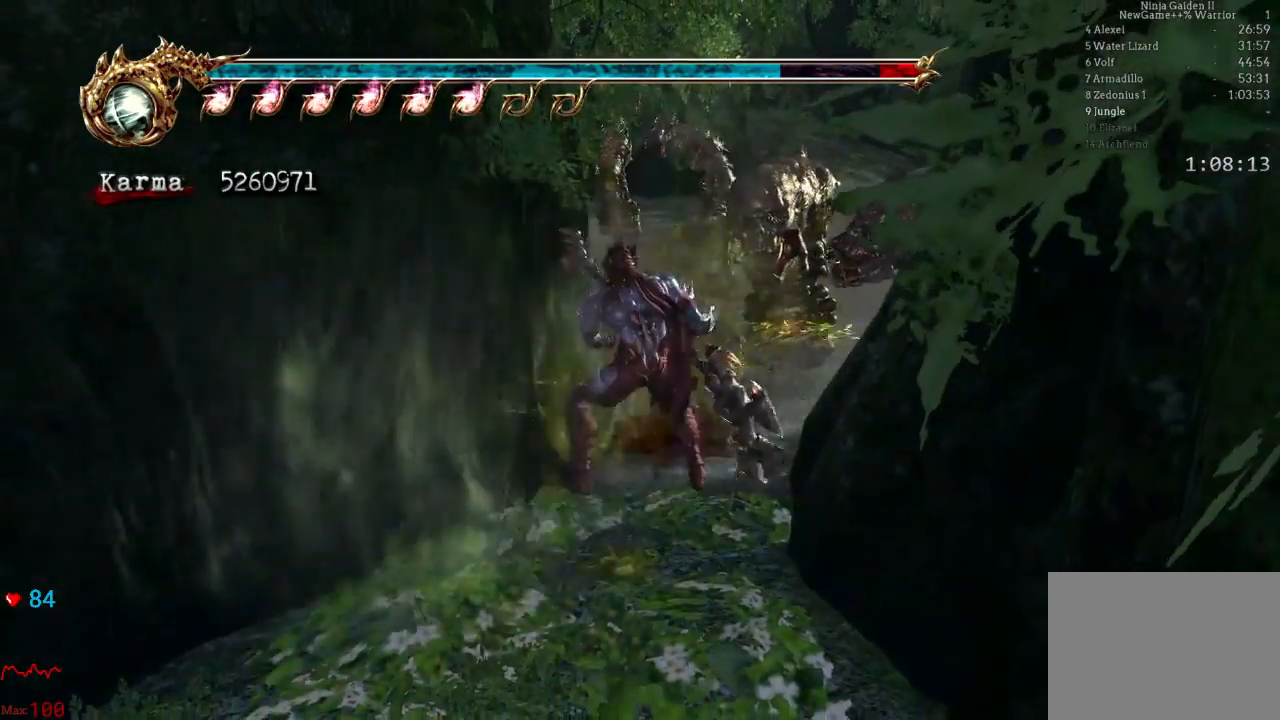
Gameplay with a controller (Xbox layout); each line is a JSON object with the inputs held at the frame after it. "events" lists button and stick changes between this image and that frame as [ms after this image, input, new state], when the widget could be followed in between. Not read: DPAD_RIGHT L3 R3.
{"buttons": [], "left_stick": "center", "right_stick": "center", "events": [[267, "A", "down"], [267, "L1", "down"], [267, "L2", "down"], [267, "R1", "down"], [300, "A", "up"], [300, "L1", "up"], [300, "L2", "up"], [300, "R1", "up"]]}
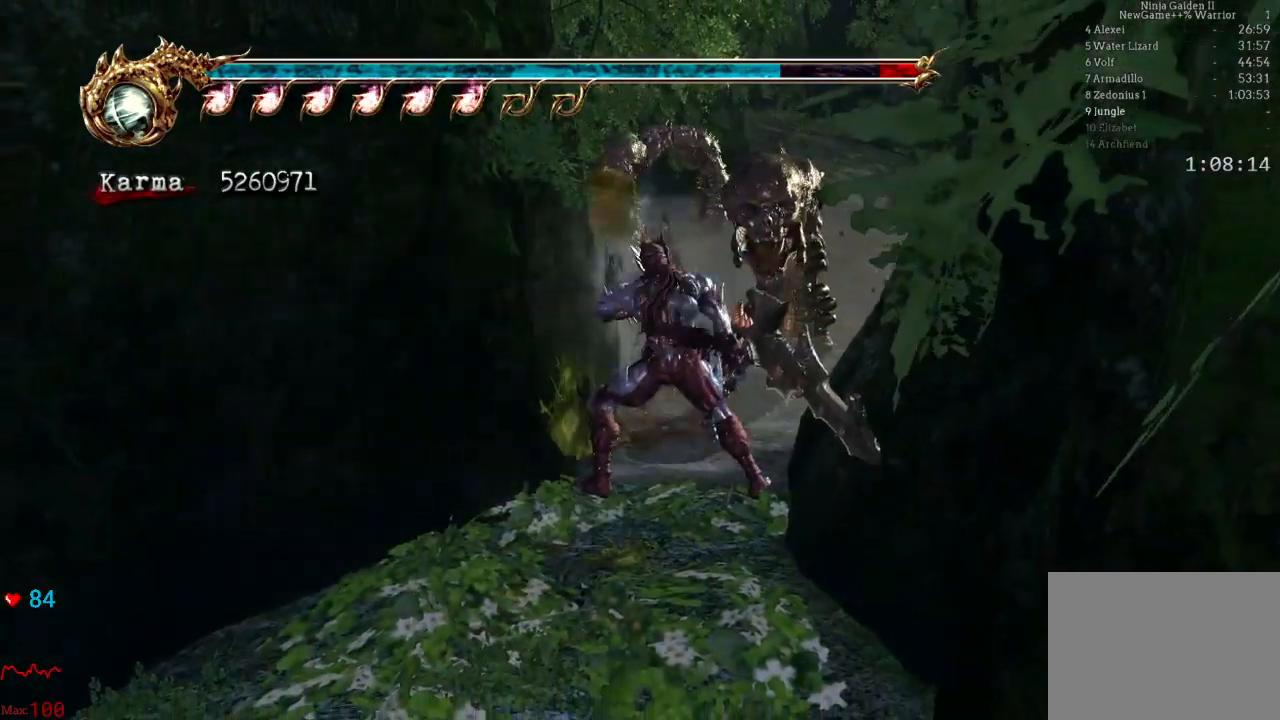
{"buttons": [], "left_stick": "center", "right_stick": "center", "events": []}
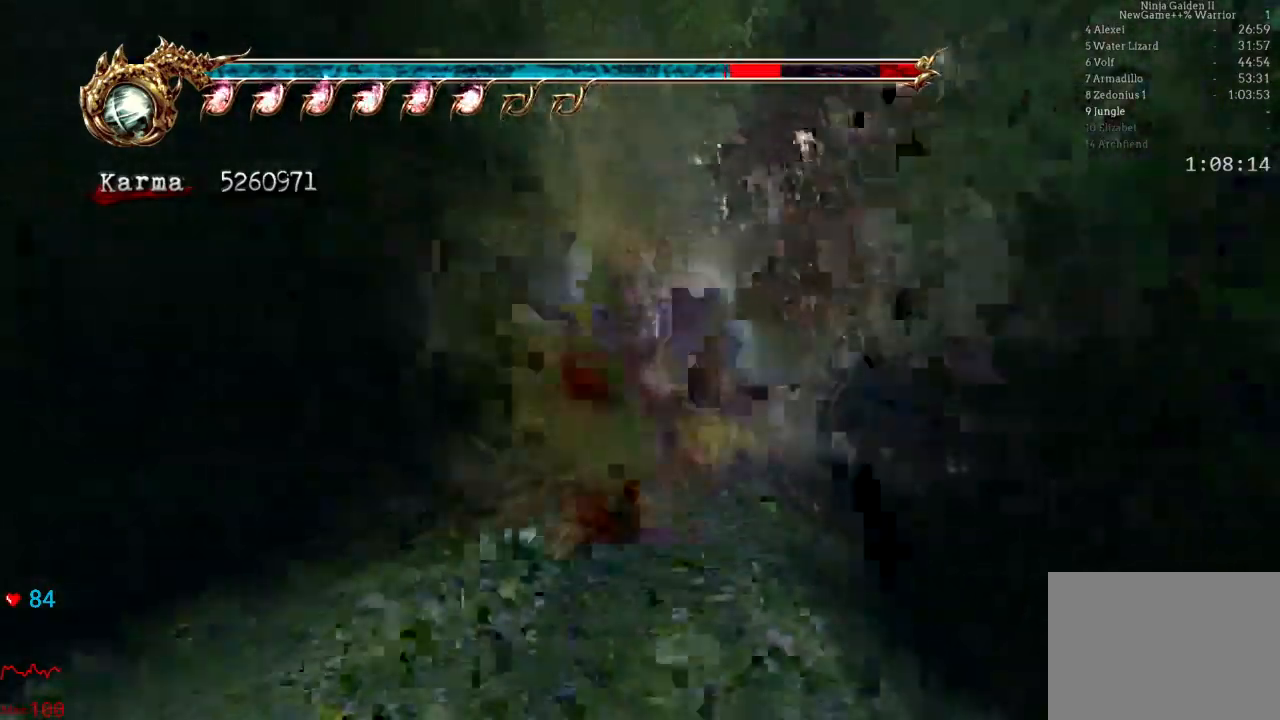
{"buttons": [], "left_stick": "center", "right_stick": "center", "events": []}
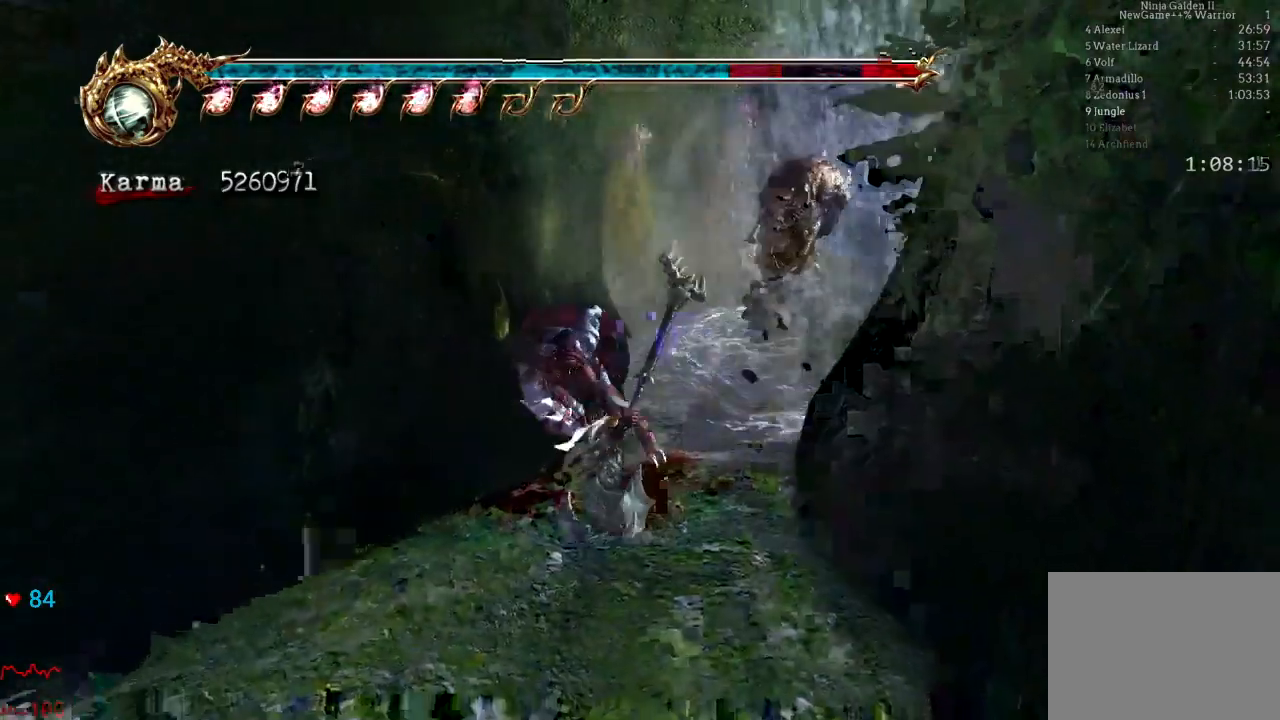
{"buttons": [], "left_stick": "center", "right_stick": "center", "events": []}
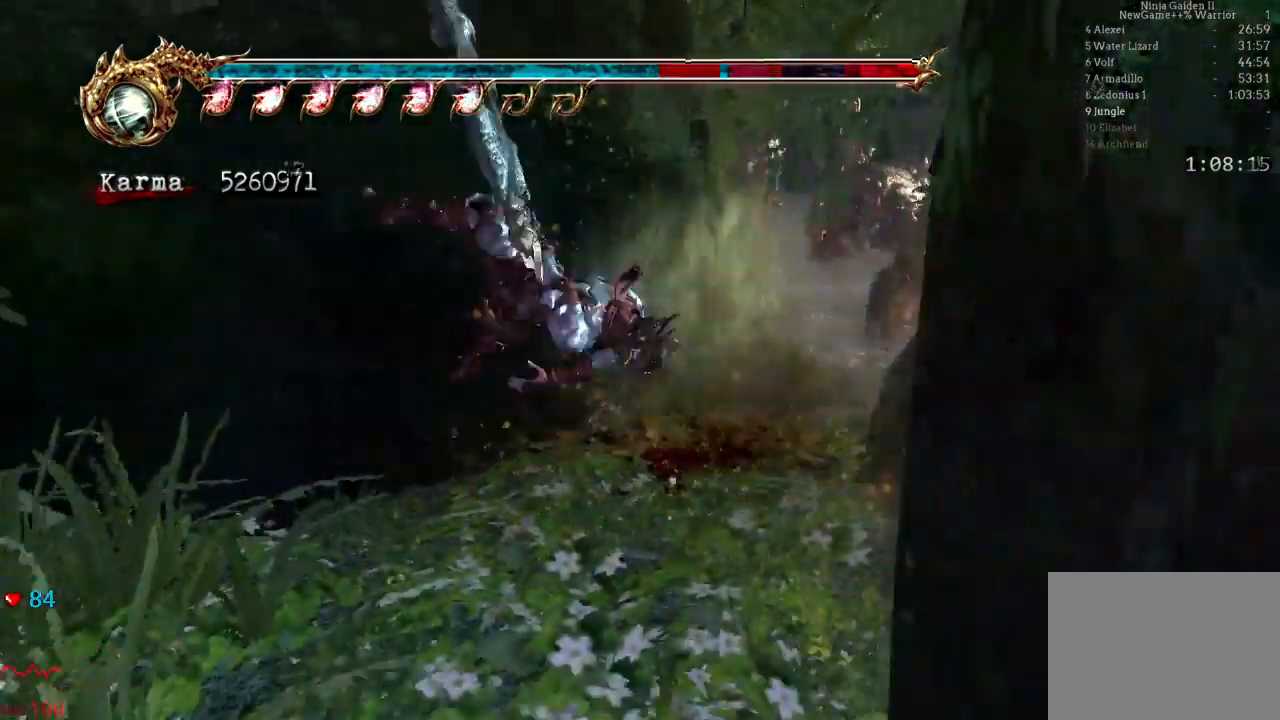
{"buttons": [], "left_stick": "center", "right_stick": "center", "events": []}
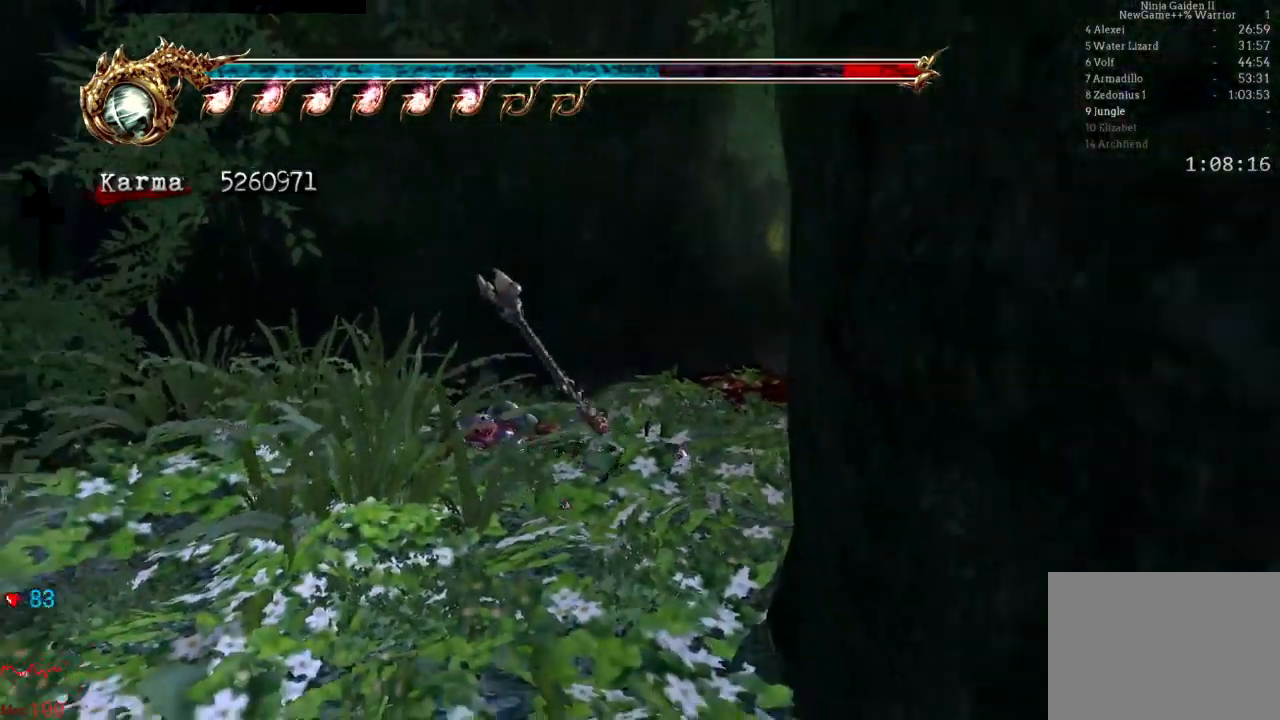
{"buttons": [], "left_stick": "down-left", "right_stick": "center", "events": [[67, "left_stick", "down"], [483, "left_stick", "down-left"]]}
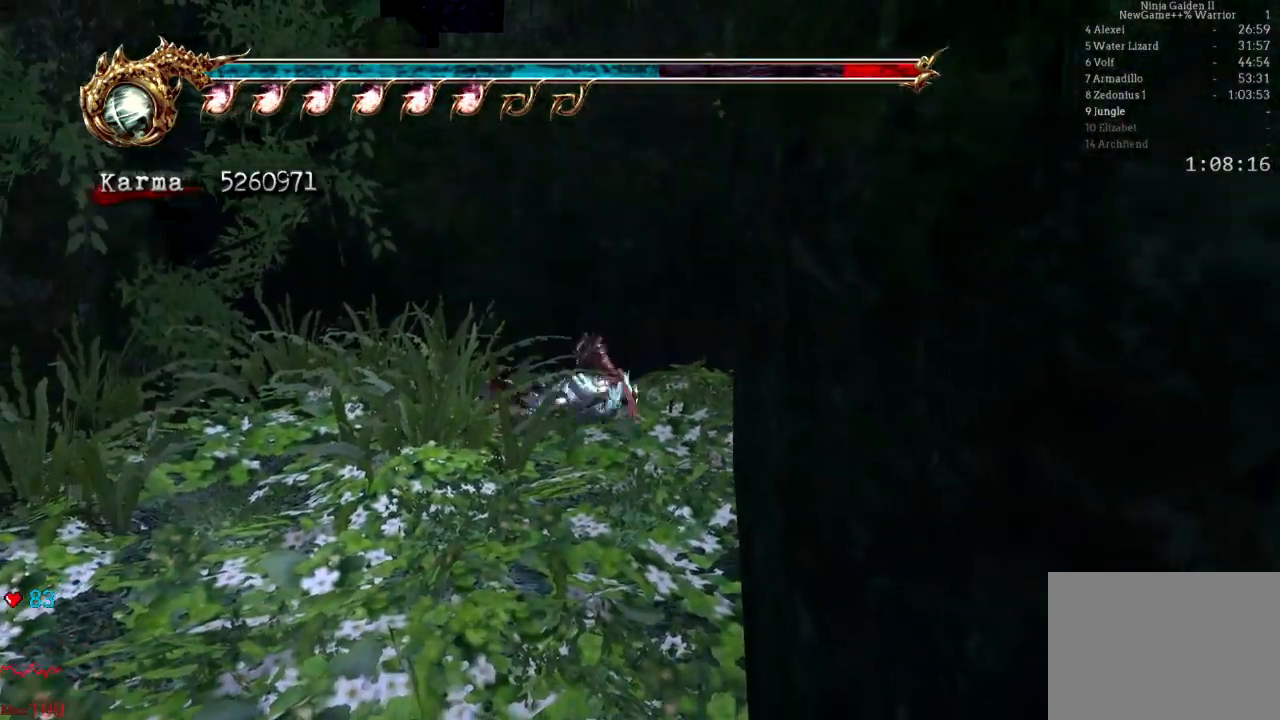
{"buttons": [], "left_stick": "down-left", "right_stick": "center", "events": [[233, "left_stick", "center"], [383, "left_stick", "down-left"]]}
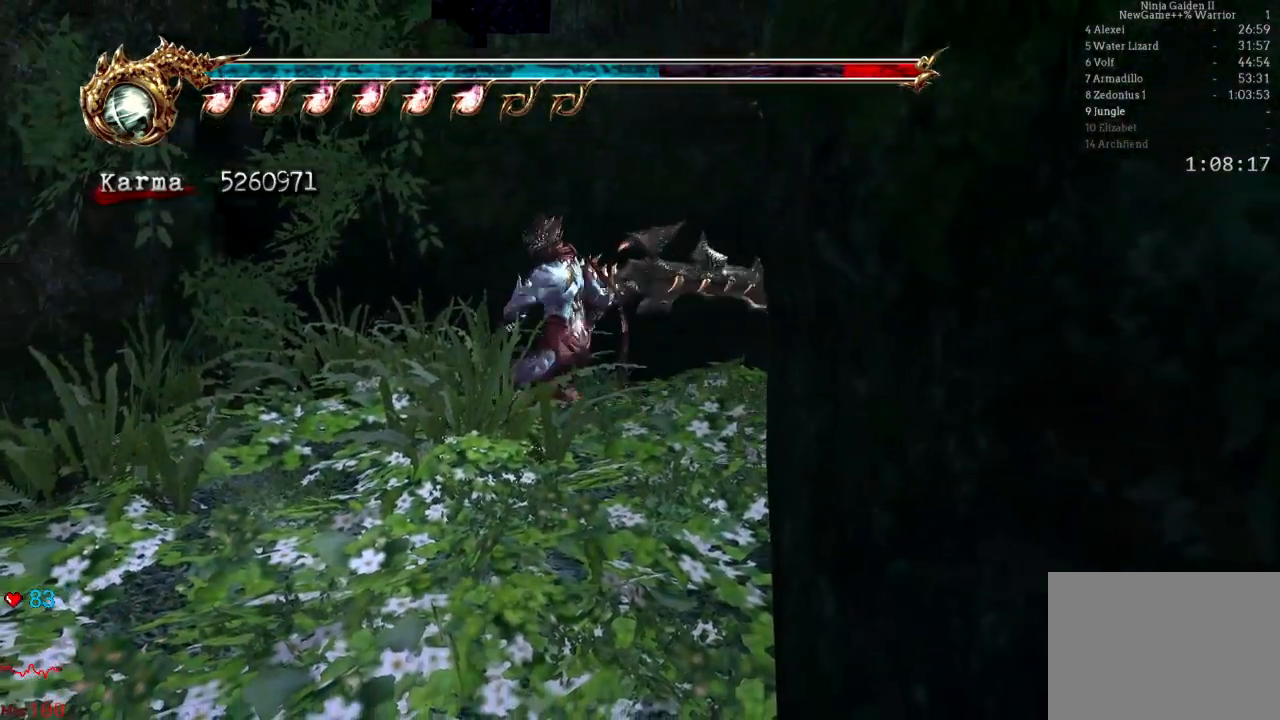
{"buttons": [], "left_stick": "center", "right_stick": "center", "events": [[67, "L2", "down"], [250, "L2", "up"], [333, "left_stick", "center"]]}